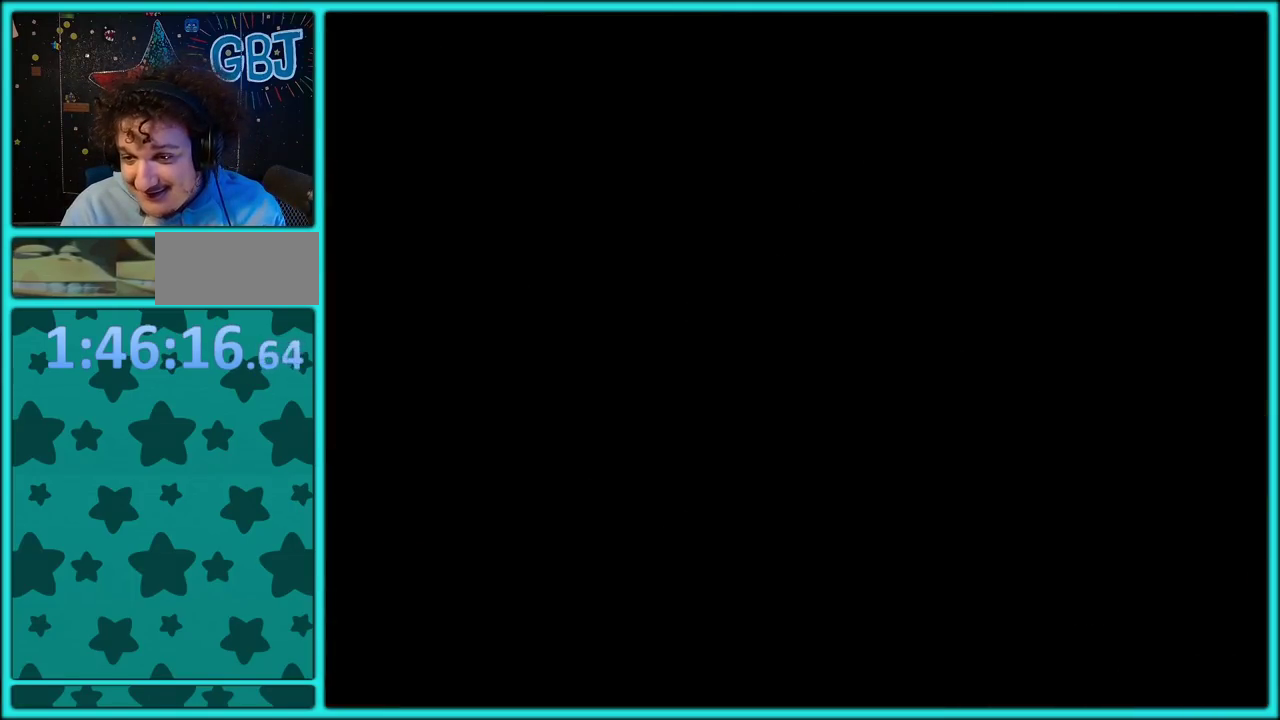
Gameplay with a controller (Nintendo layout); each line is a JSON object with the inputs held at the frame after it. "events" lists button and stick changes between this image and that frame as [ms after this image, input, new state], when the widget could be followed in between. Not read: L3 R3.
{"buttons": ["A"], "events": [[33, "A", "up"], [100, "A", "down"], [217, "A", "up"], [300, "A", "down"], [400, "A", "up"], [467, "A", "down"]]}
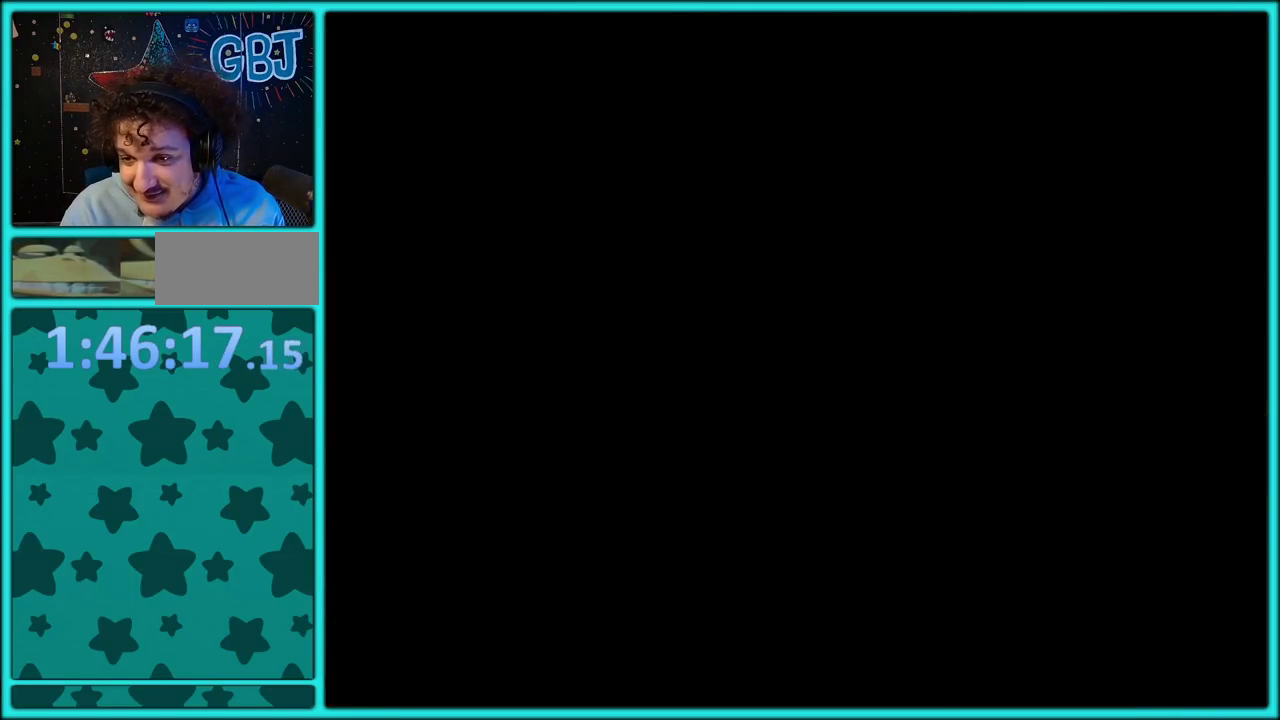
{"buttons": ["A"], "events": [[83, "A", "up"], [133, "A", "down"], [233, "A", "up"], [333, "A", "down"], [417, "A", "up"], [500, "A", "down"]]}
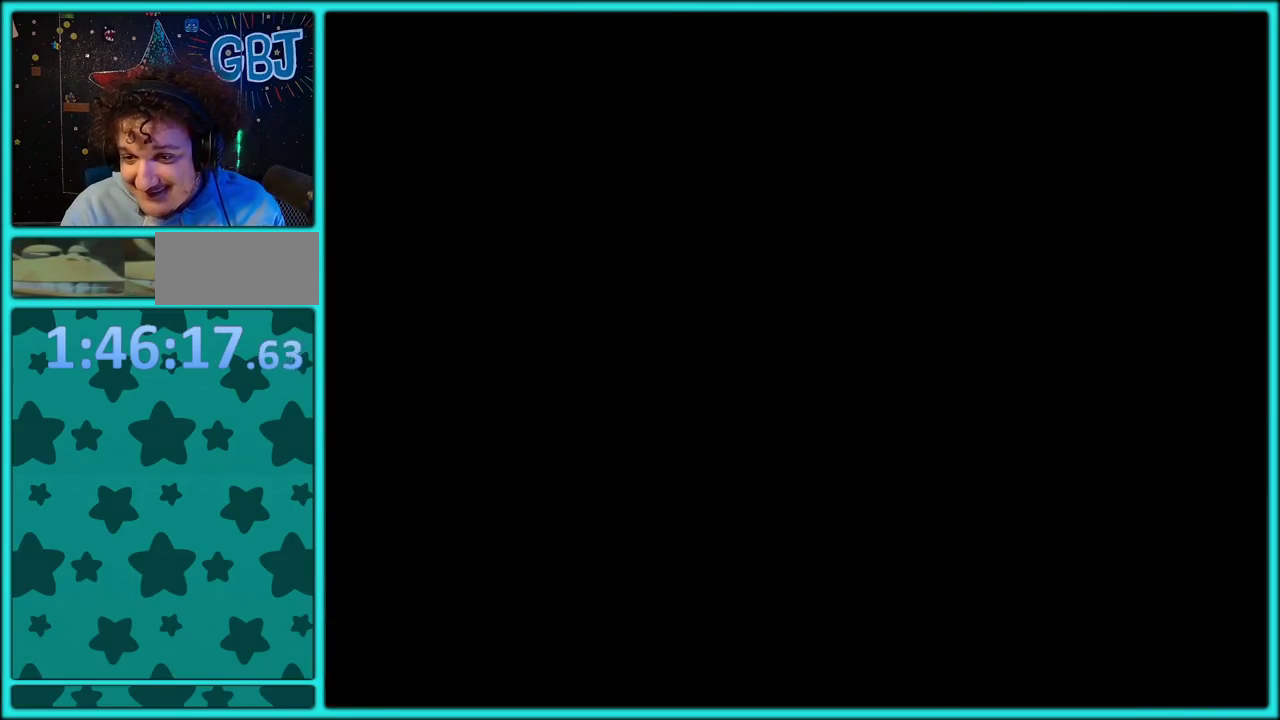
{"buttons": ["A"], "events": [[100, "A", "up"], [167, "A", "down"], [417, "A", "up"], [500, "A", "down"]]}
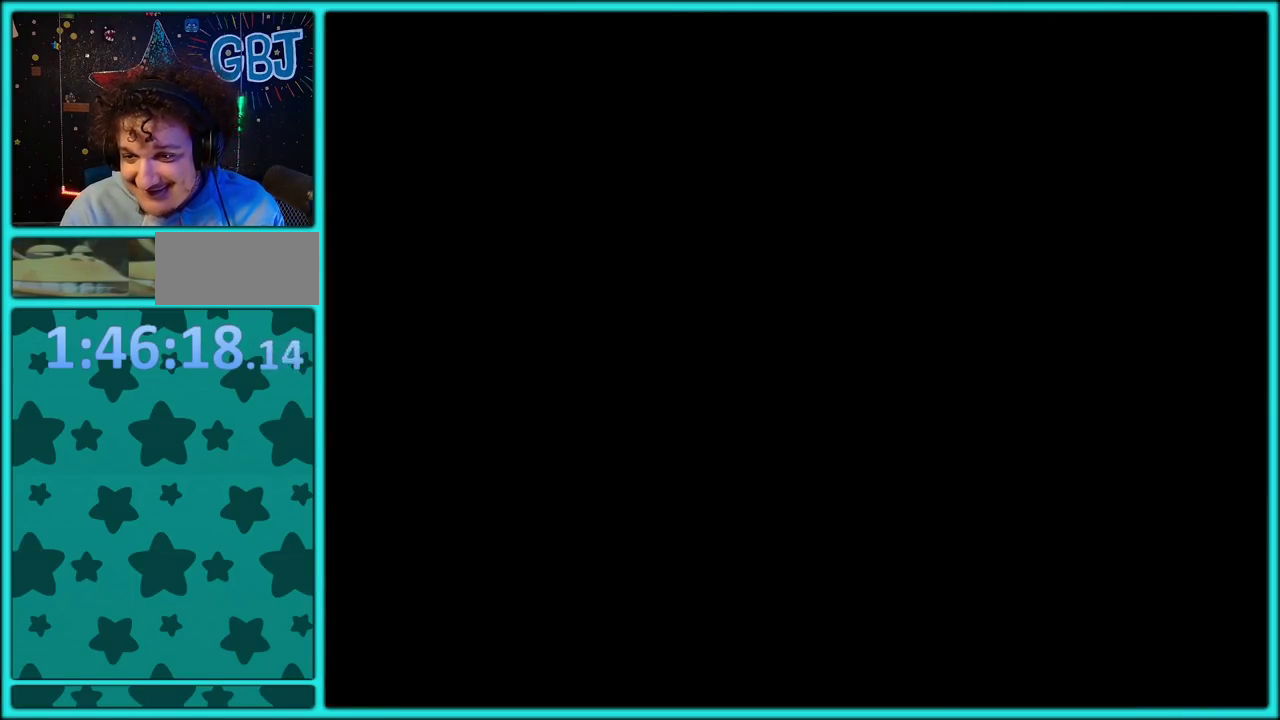
{"buttons": ["A"], "events": [[100, "A", "up"], [150, "A", "down"], [250, "A", "up"], [333, "A", "down"], [417, "A", "up"], [483, "A", "down"]]}
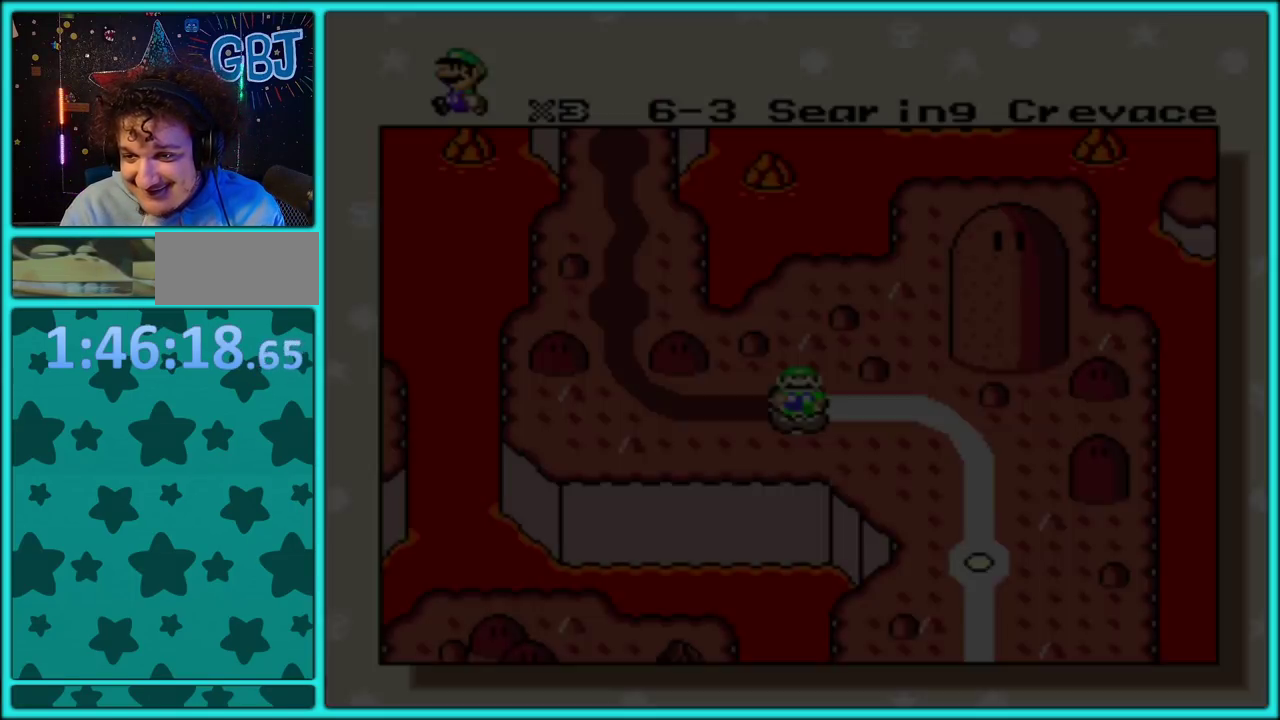
{"buttons": ["A"], "events": [[67, "A", "up"], [150, "A", "down"], [250, "A", "up"], [317, "A", "down"], [400, "A", "up"], [450, "A", "down"]]}
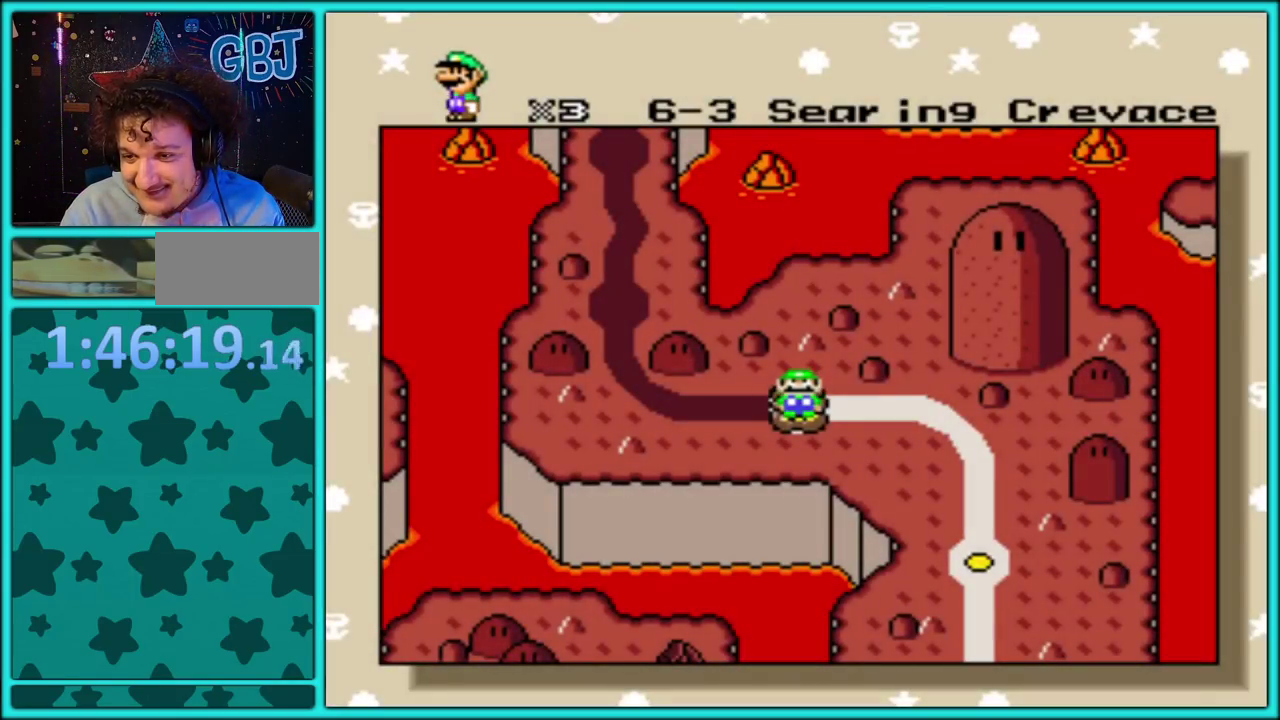
{"buttons": ["A"], "events": [[67, "A", "up"], [133, "A", "down"], [217, "A", "up"], [283, "A", "down"], [383, "A", "up"], [467, "A", "down"]]}
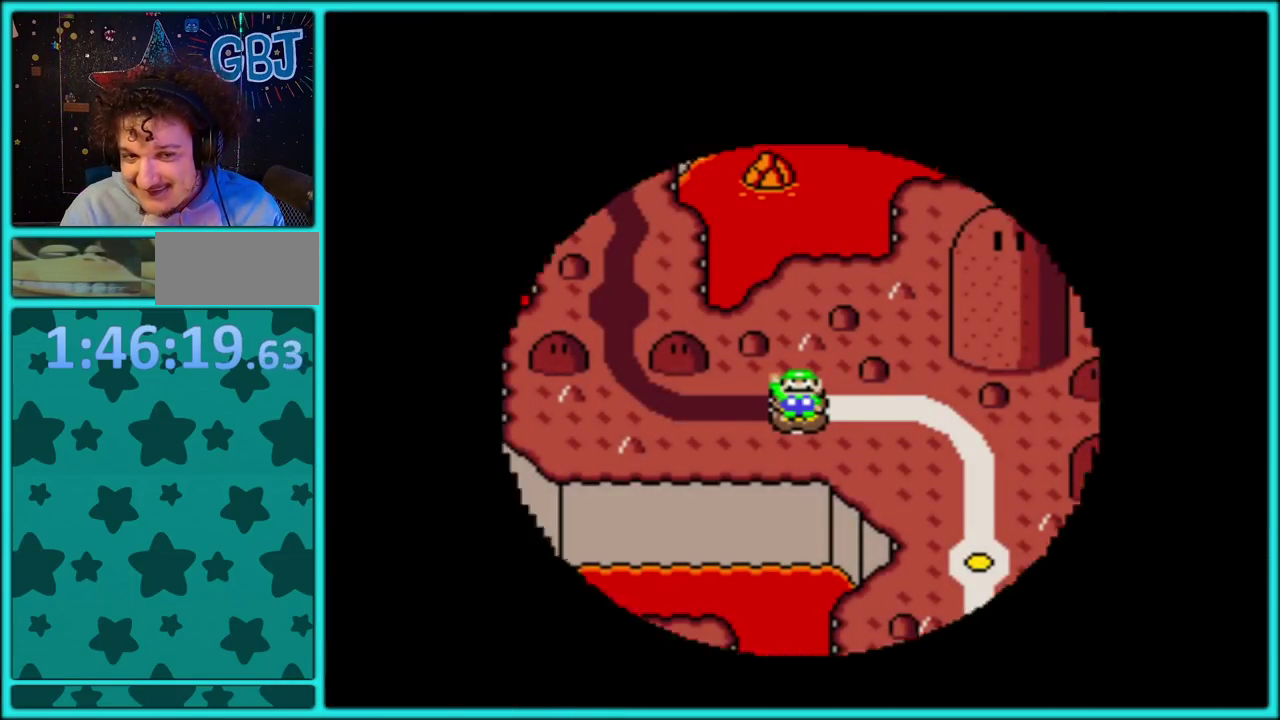
{"buttons": ["A"], "events": [[67, "A", "up"], [133, "A", "down"], [217, "A", "up"], [283, "A", "down"], [383, "A", "up"], [450, "A", "down"]]}
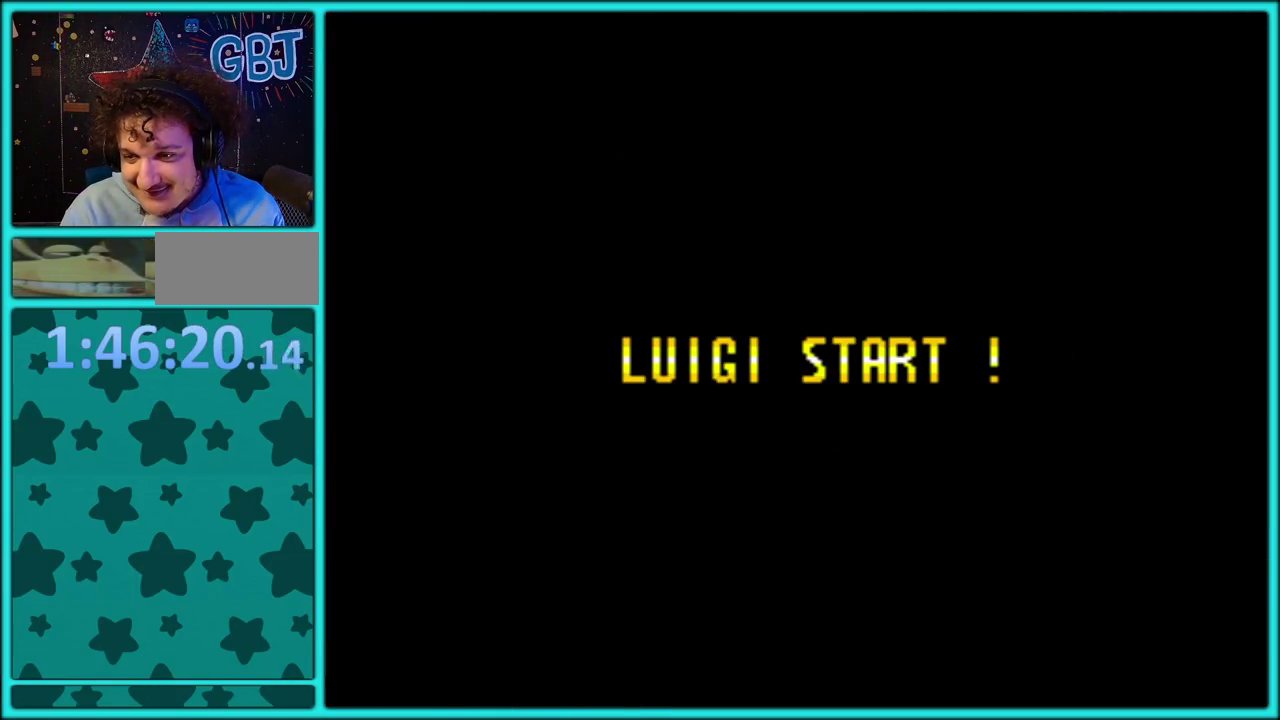
{"buttons": ["A"], "events": [[50, "A", "up"], [133, "A", "down"], [217, "A", "up"], [283, "A", "down"], [383, "A", "up"], [450, "A", "down"]]}
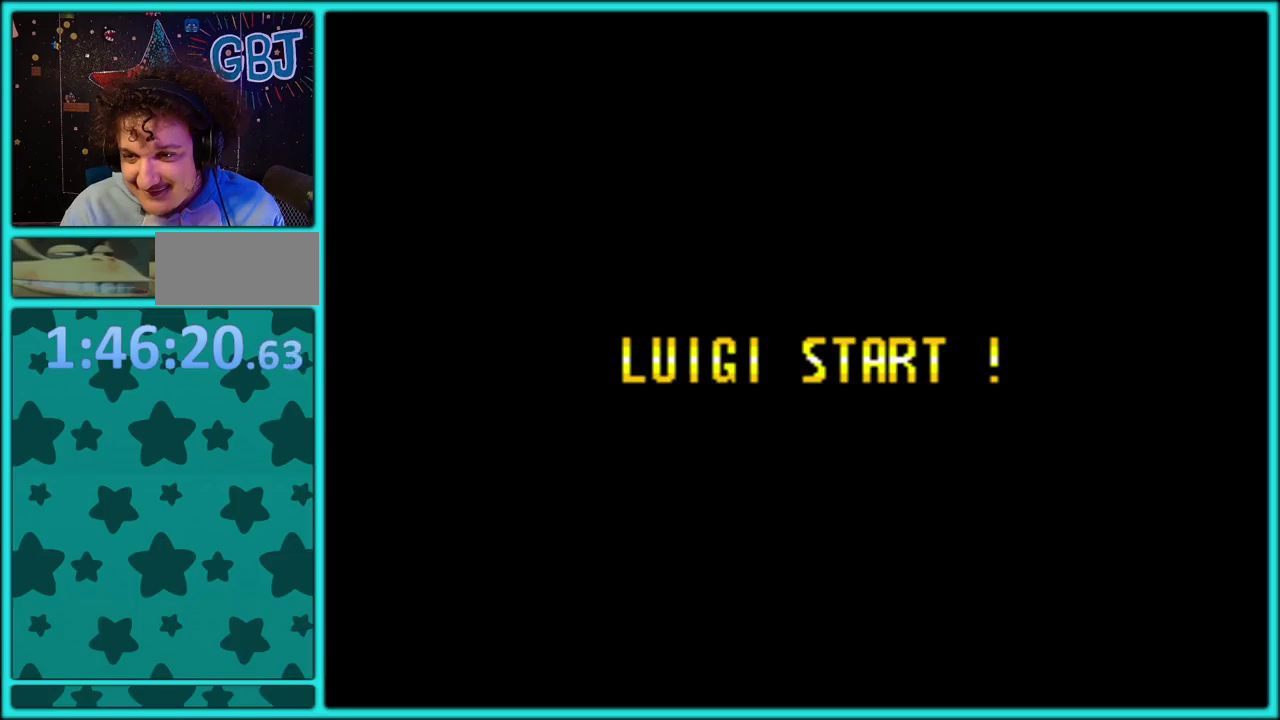
{"buttons": ["A"], "events": [[33, "A", "up"], [150, "A", "down"], [200, "A", "up"], [300, "A", "down"], [350, "A", "up"], [433, "A", "down"]]}
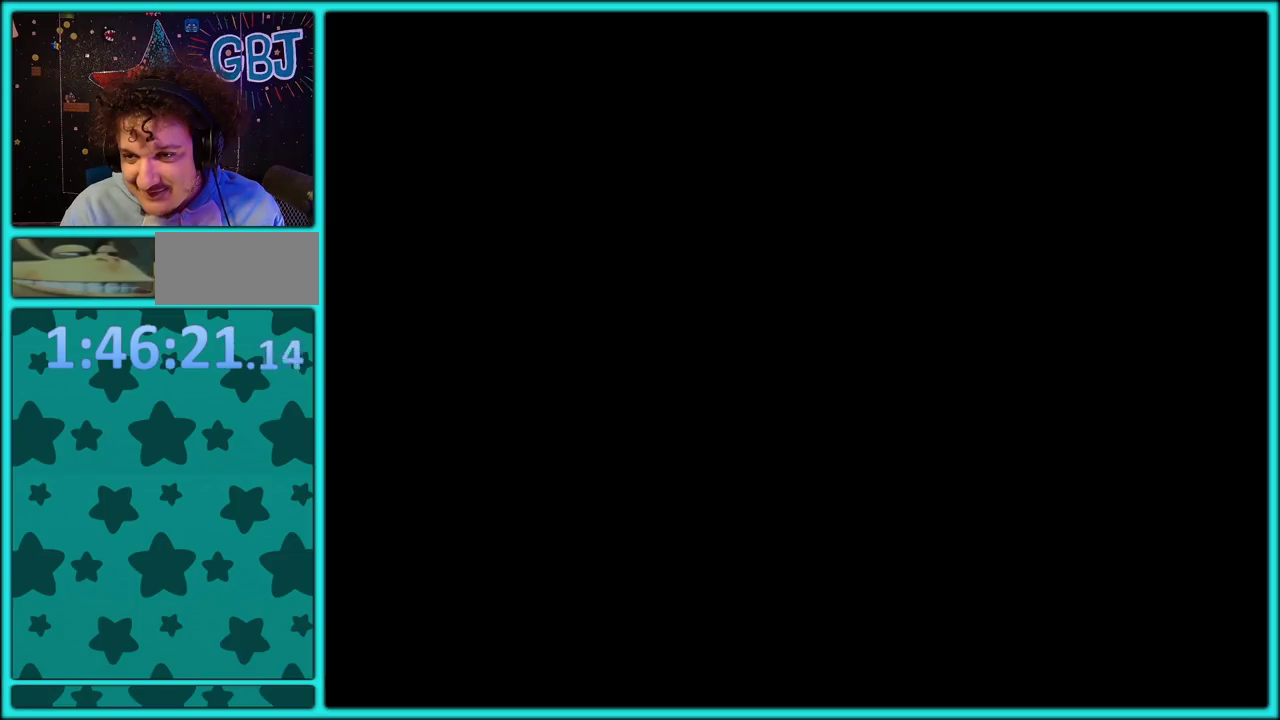
{"buttons": ["A"], "events": [[33, "A", "up"], [117, "A", "down"], [183, "A", "up"], [267, "A", "down"], [350, "A", "up"], [433, "A", "down"]]}
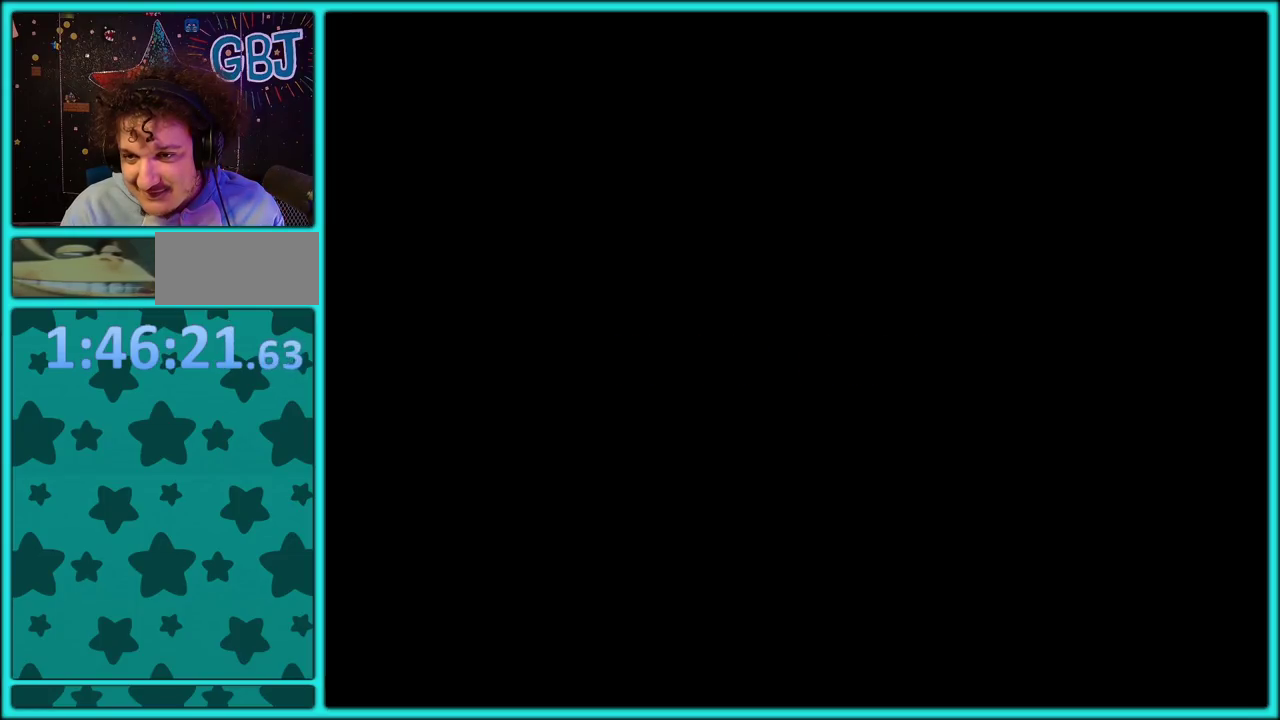
{"buttons": ["Y"], "events": [[33, "A", "up"], [100, "A", "down"], [167, "A", "up"], [300, "Y", "down"]]}
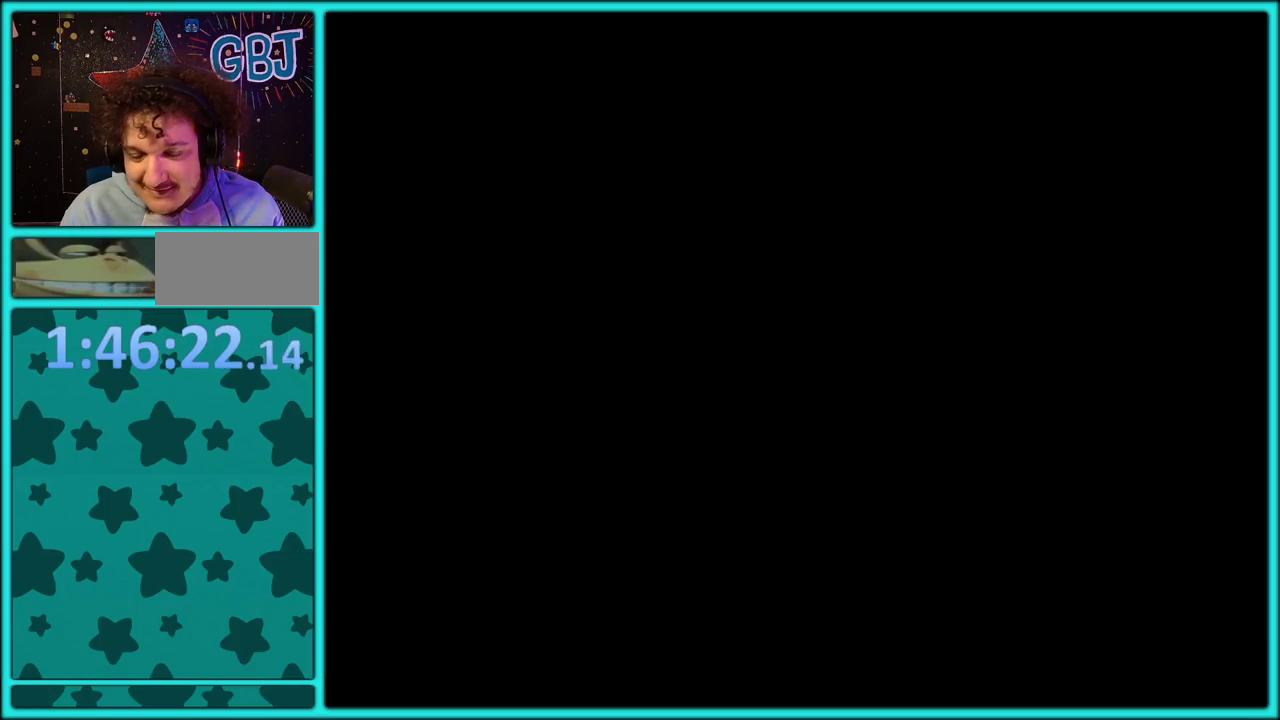
{"buttons": ["Y"], "events": []}
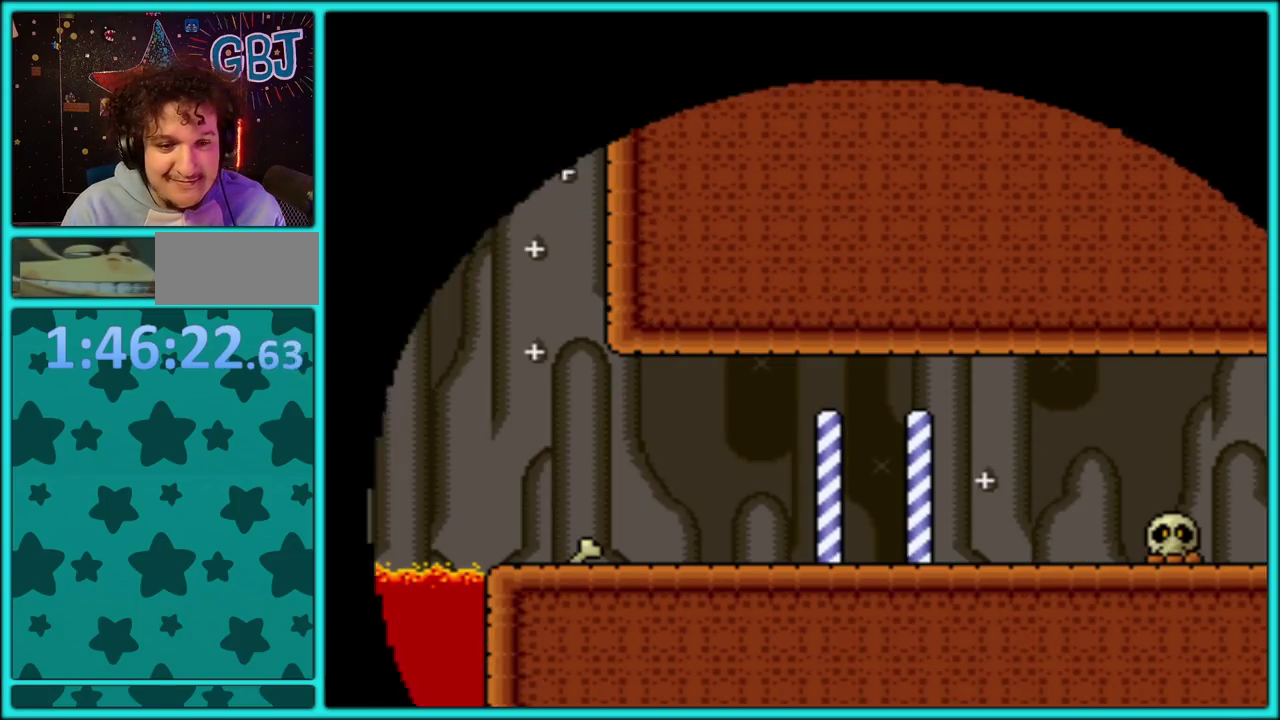
{"buttons": ["Y", "DPAD_RIGHT"], "events": [[133, "DPAD_RIGHT", "down"]]}
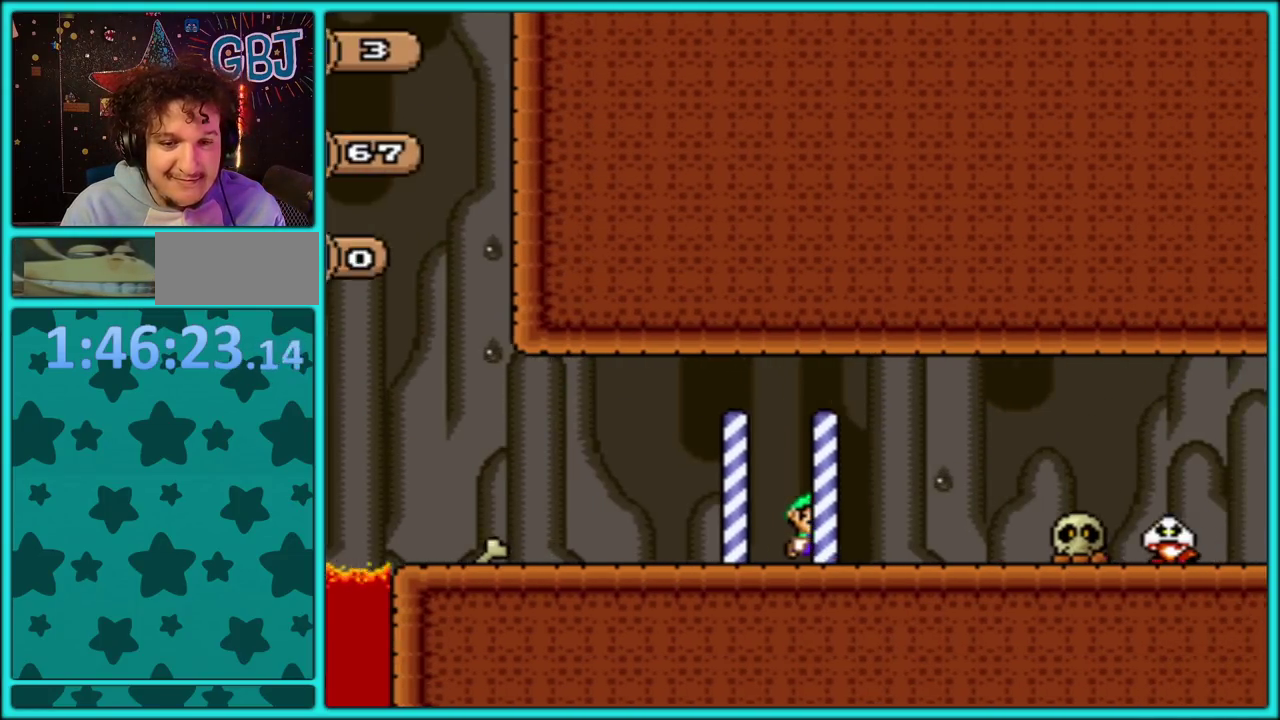
{"buttons": ["Y", "DPAD_RIGHT"], "events": [[117, "B", "down"], [417, "B", "up"]]}
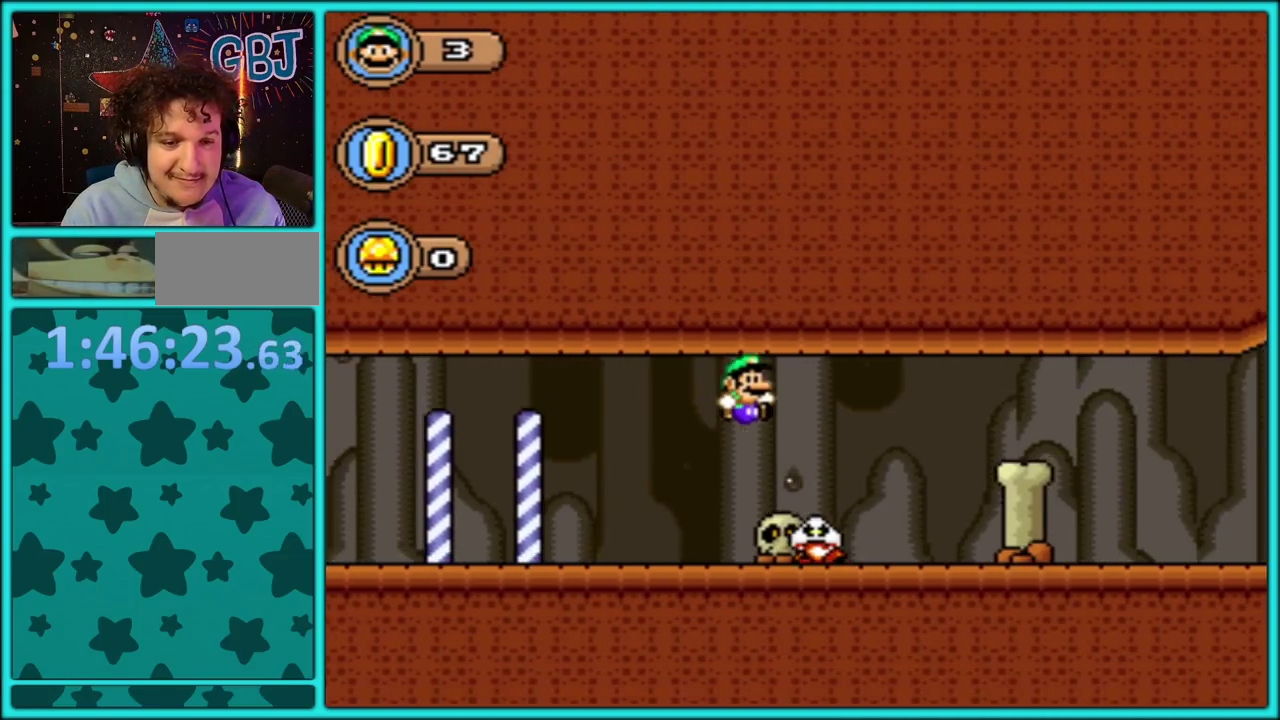
{"buttons": ["Y", "DPAD_RIGHT"], "events": []}
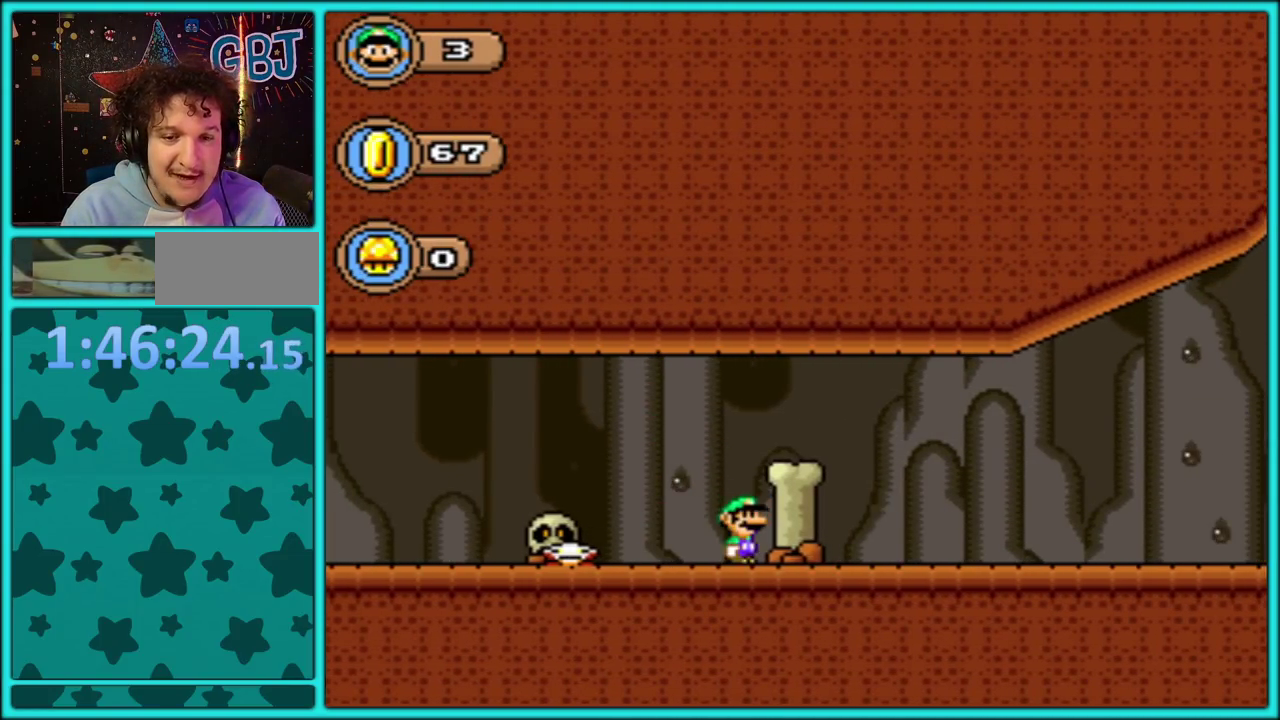
{"buttons": ["B", "Y", "DPAD_RIGHT"], "events": [[300, "B", "down"]]}
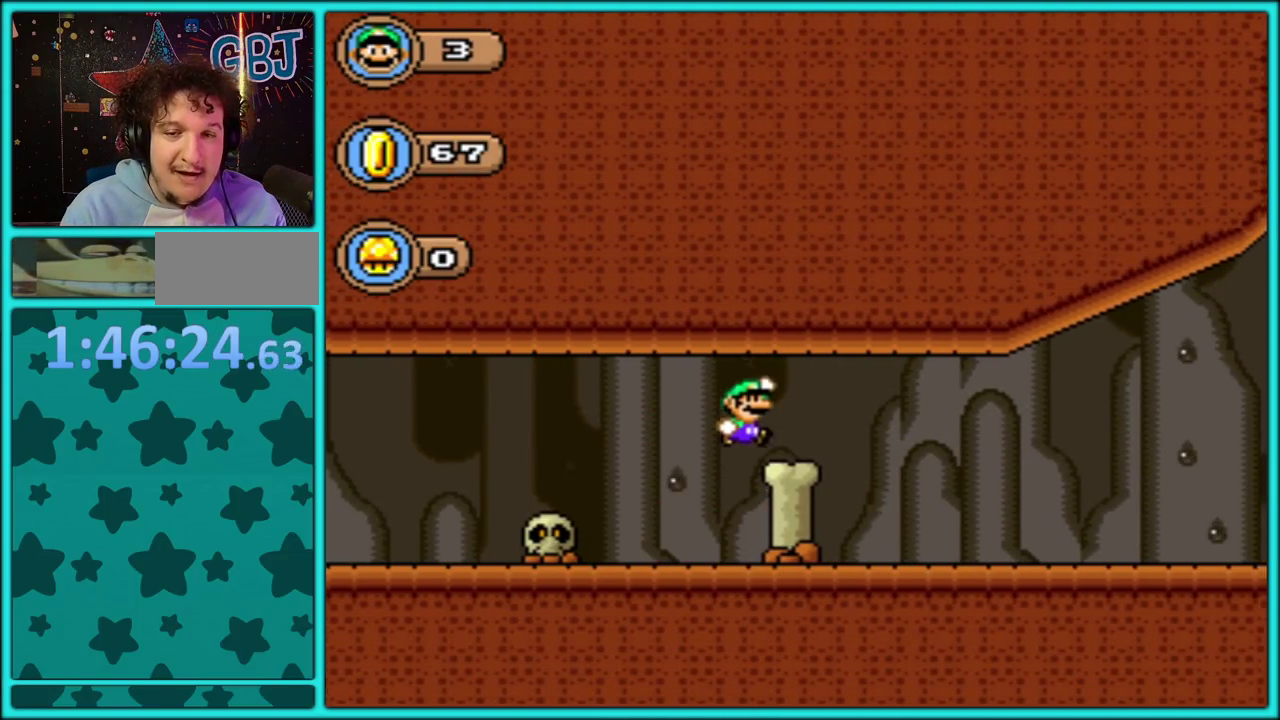
{"buttons": ["Y", "DPAD_RIGHT"], "events": [[350, "B", "up"]]}
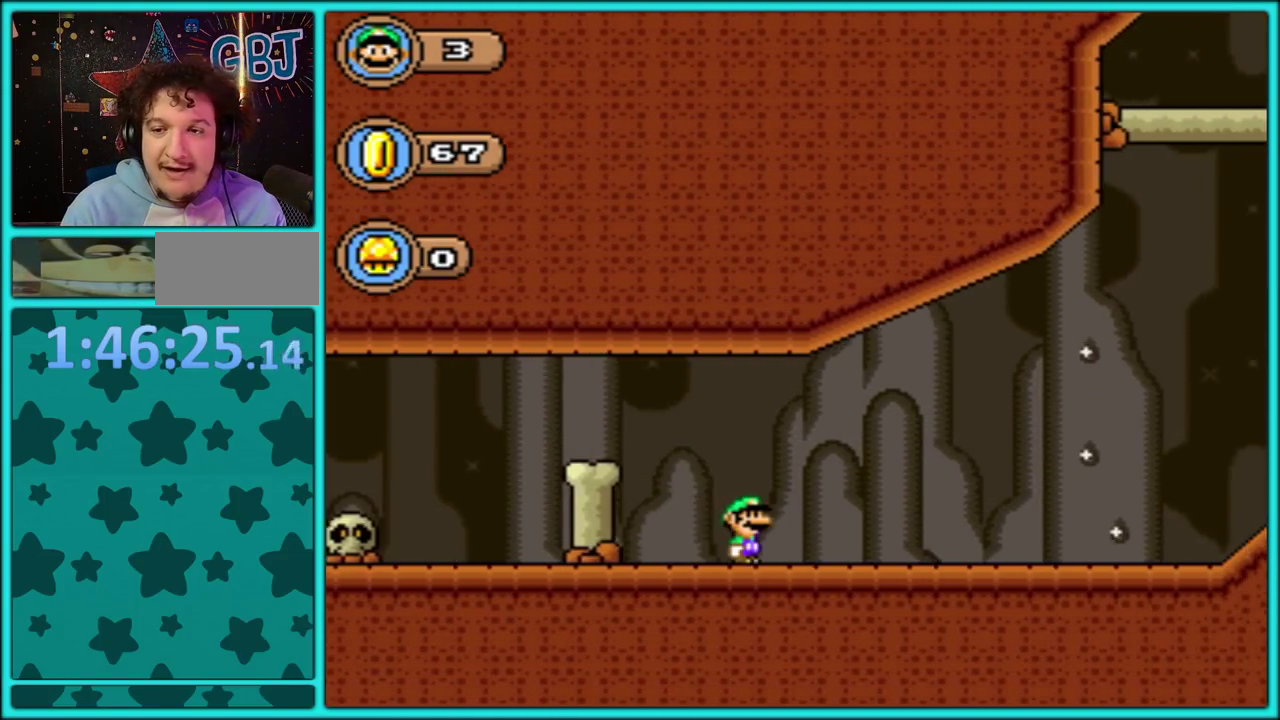
{"buttons": ["Y", "DPAD_RIGHT"], "events": []}
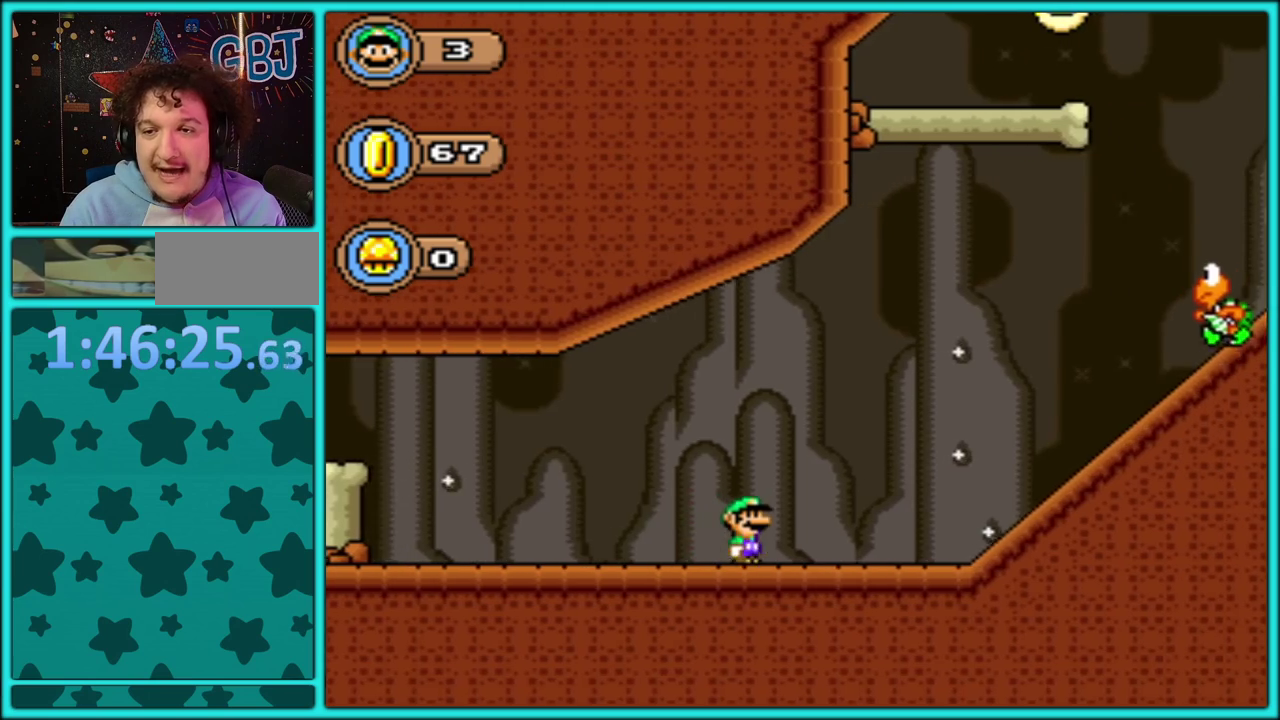
{"buttons": ["B", "Y", "DPAD_RIGHT"], "events": [[267, "B", "down"]]}
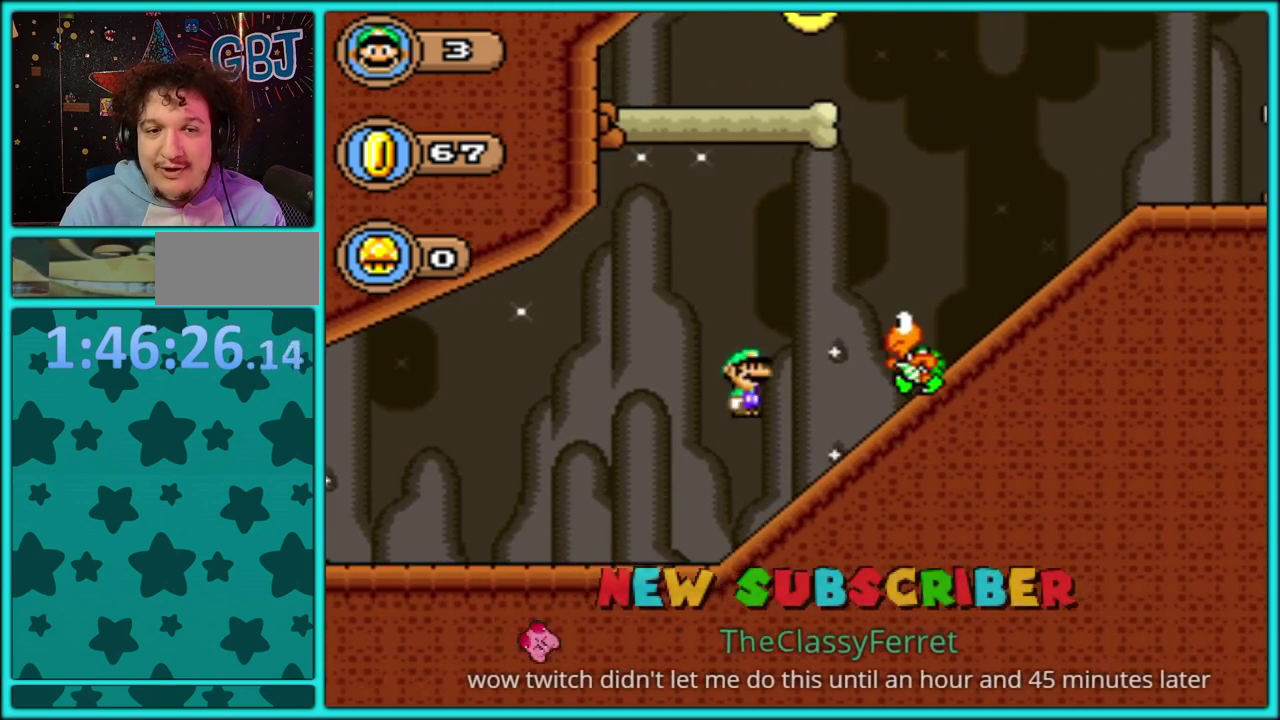
{"buttons": ["Y", "DPAD_RIGHT"], "events": [[50, "DPAD_LEFT", "down"], [50, "DPAD_RIGHT", "up"], [167, "DPAD_LEFT", "up"], [183, "DPAD_RIGHT", "down"], [417, "B", "up"]]}
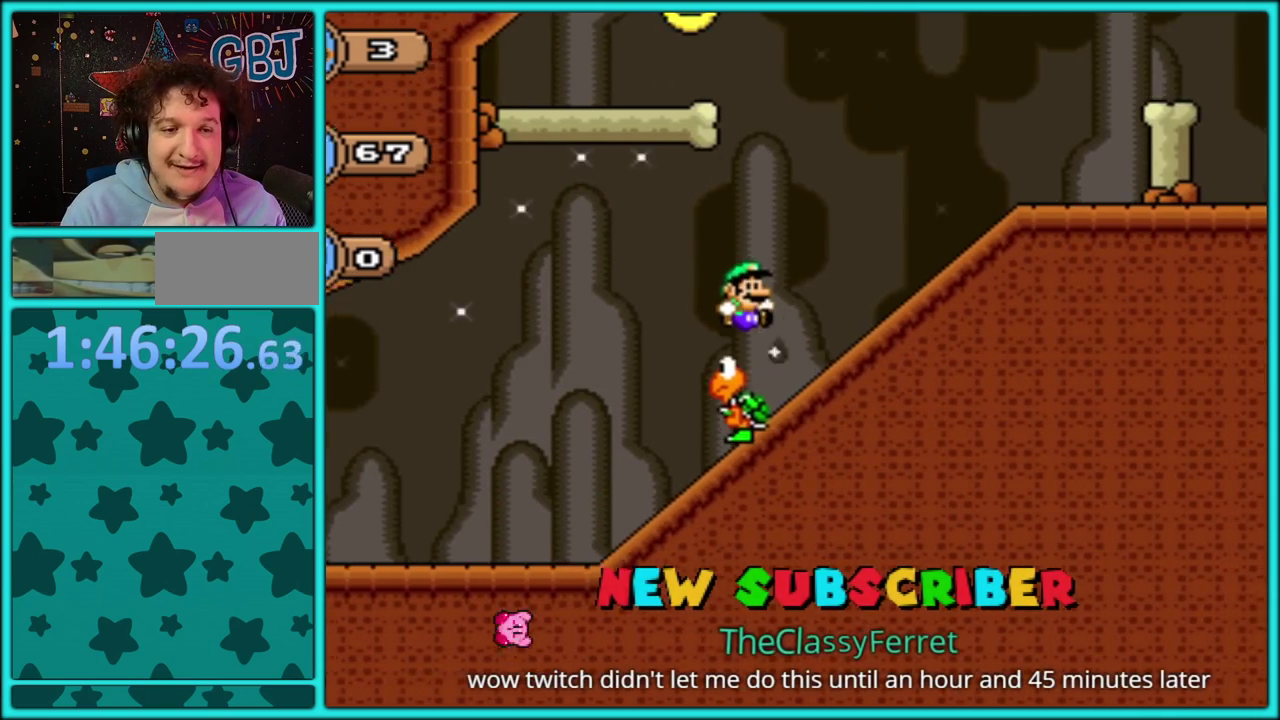
{"buttons": ["B", "Y", "DPAD_RIGHT"], "events": [[117, "B", "down"]]}
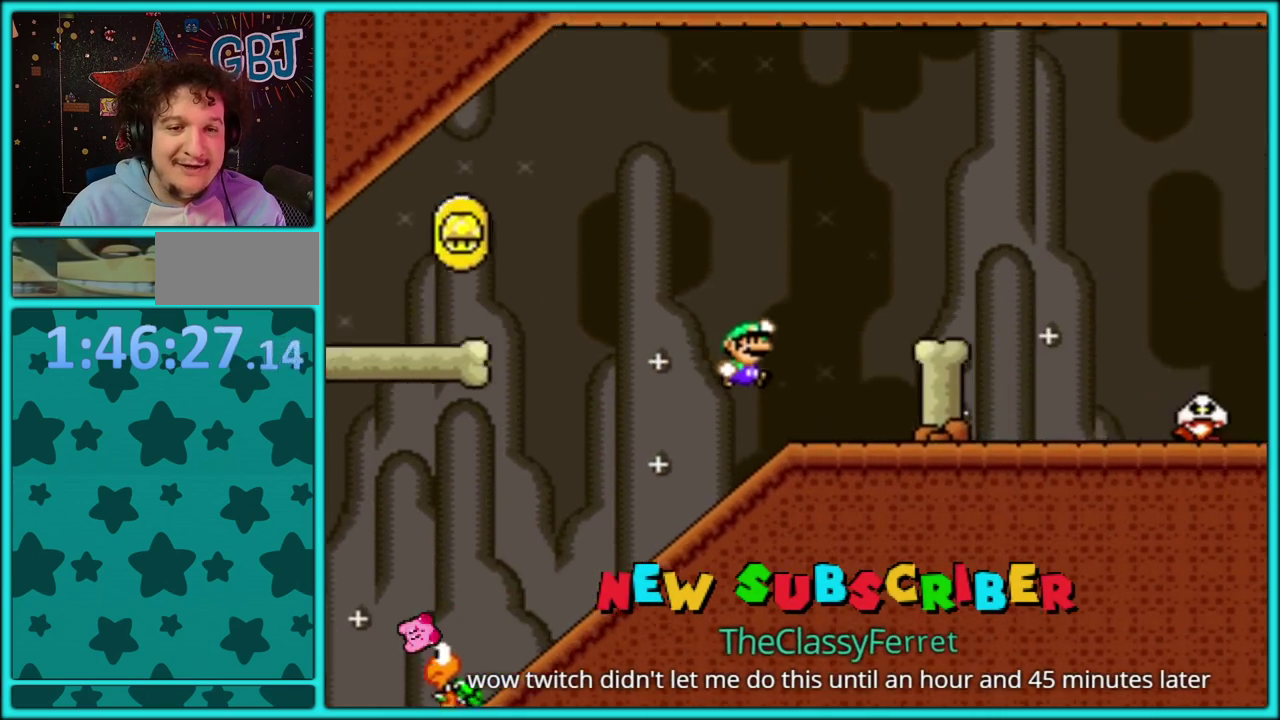
{"buttons": ["B", "Y", "DPAD_RIGHT"], "events": [[233, "B", "up"], [267, "DPAD_RIGHT", "up"], [333, "DPAD_LEFT", "down"], [433, "DPAD_LEFT", "up"], [483, "B", "down"], [500, "DPAD_RIGHT", "down"]]}
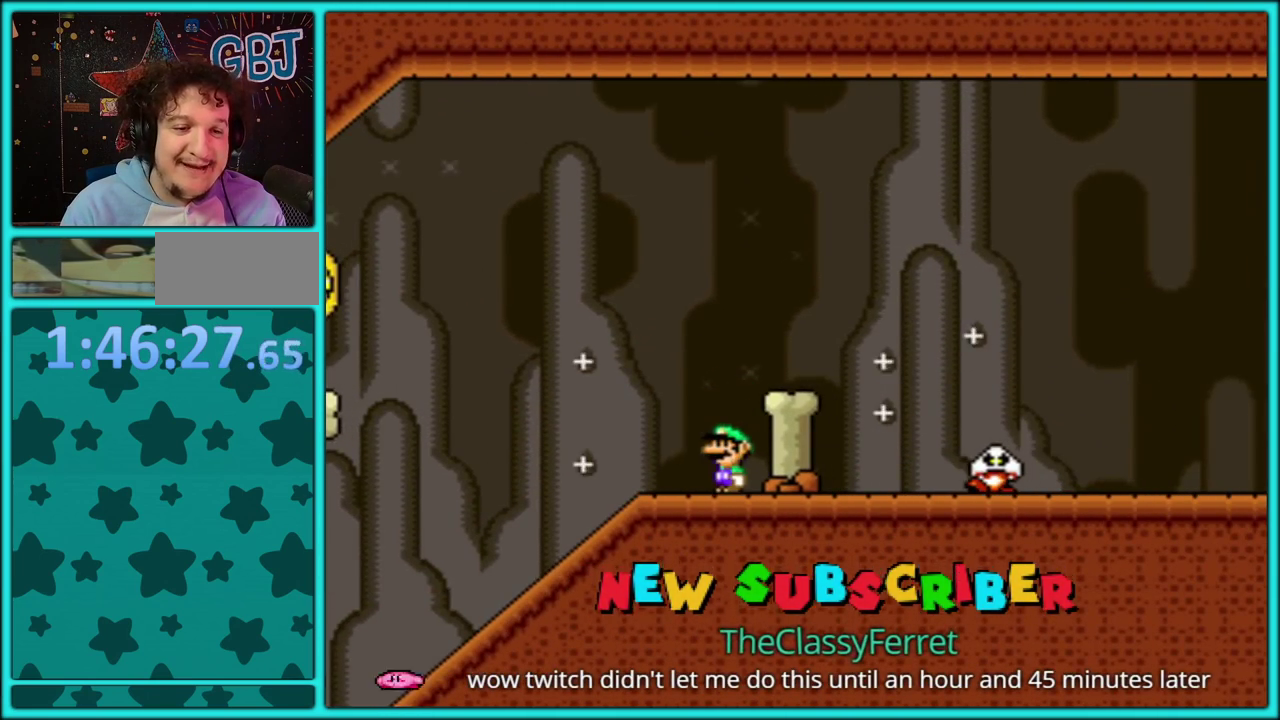
{"buttons": ["Y", "DPAD_RIGHT"], "events": [[433, "B", "up"]]}
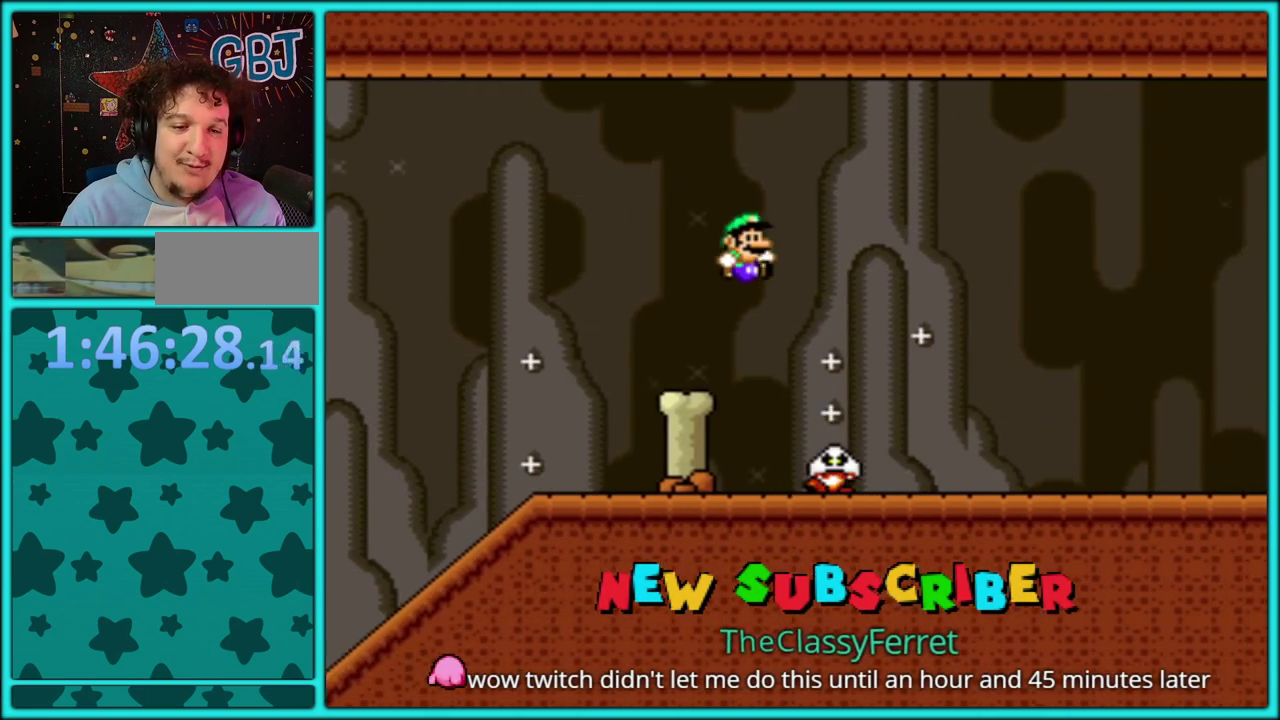
{"buttons": ["Y", "DPAD_RIGHT"], "events": []}
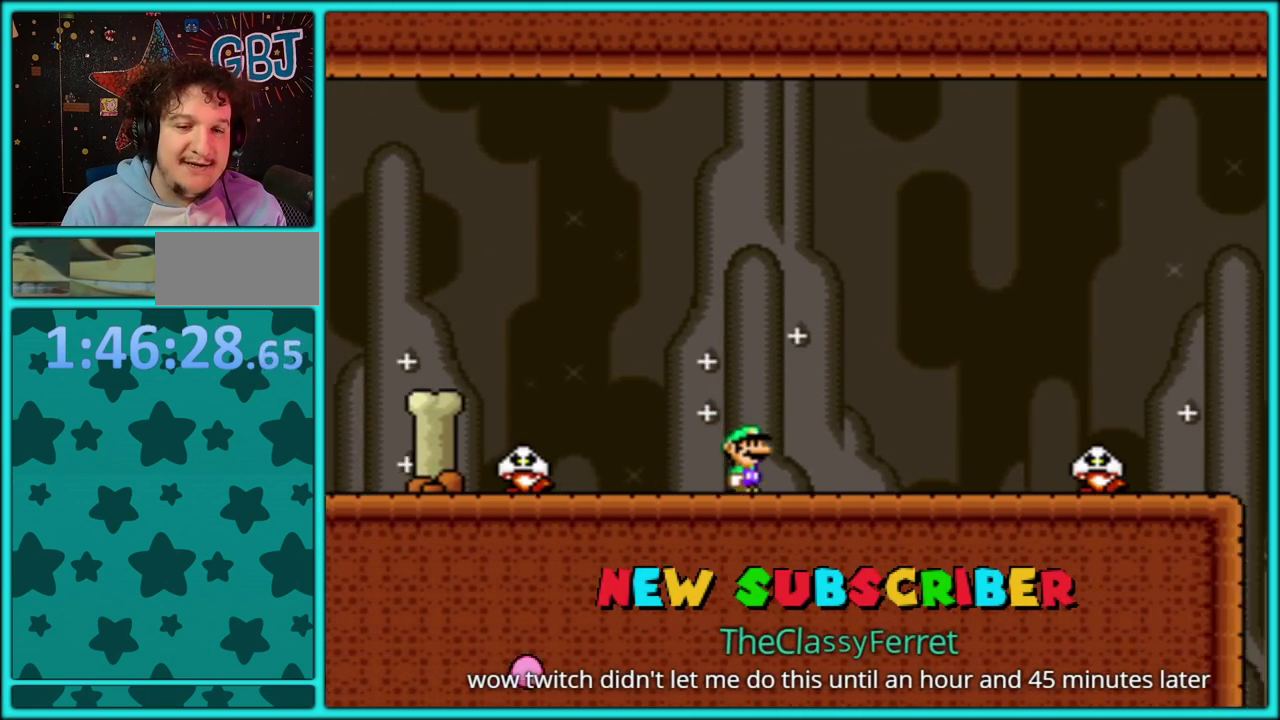
{"buttons": ["Y", "DPAD_RIGHT"], "events": [[350, "B", "down"], [400, "B", "up"]]}
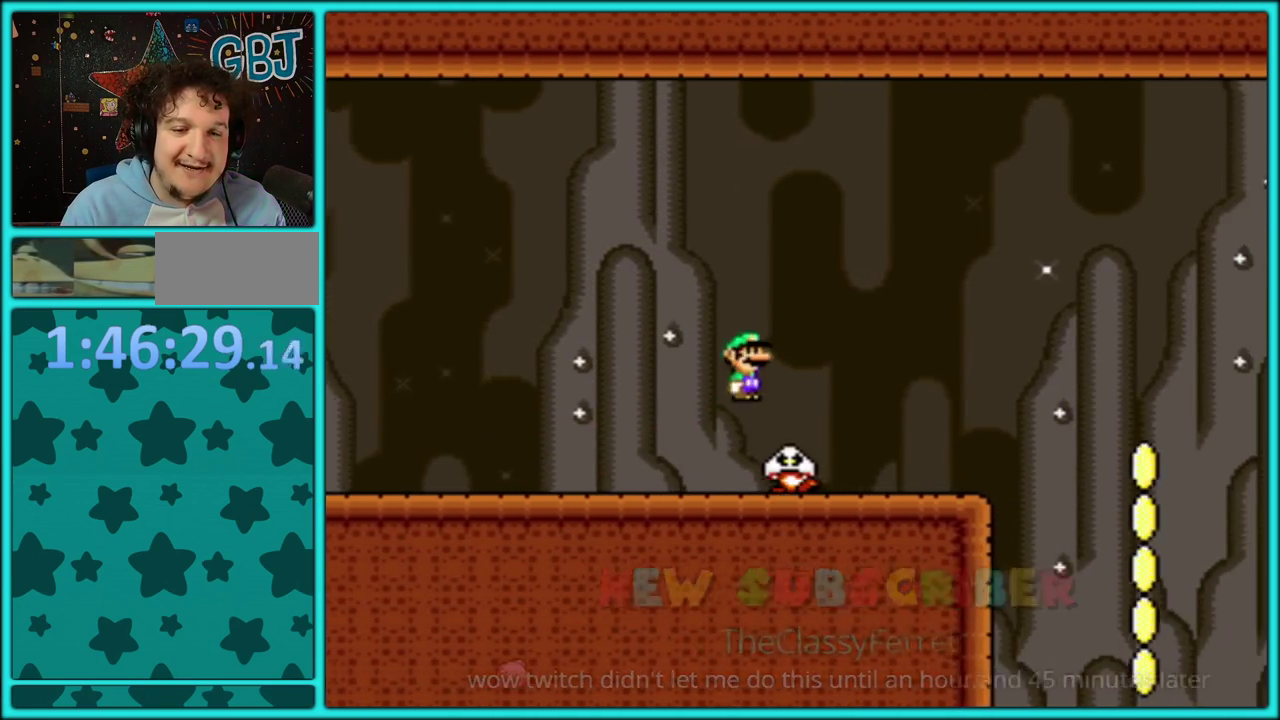
{"buttons": ["B", "Y", "DPAD_RIGHT"], "events": [[67, "DPAD_RIGHT", "up"], [100, "DPAD_LEFT", "down"], [200, "DPAD_LEFT", "up"], [233, "DPAD_RIGHT", "down"], [467, "B", "down"]]}
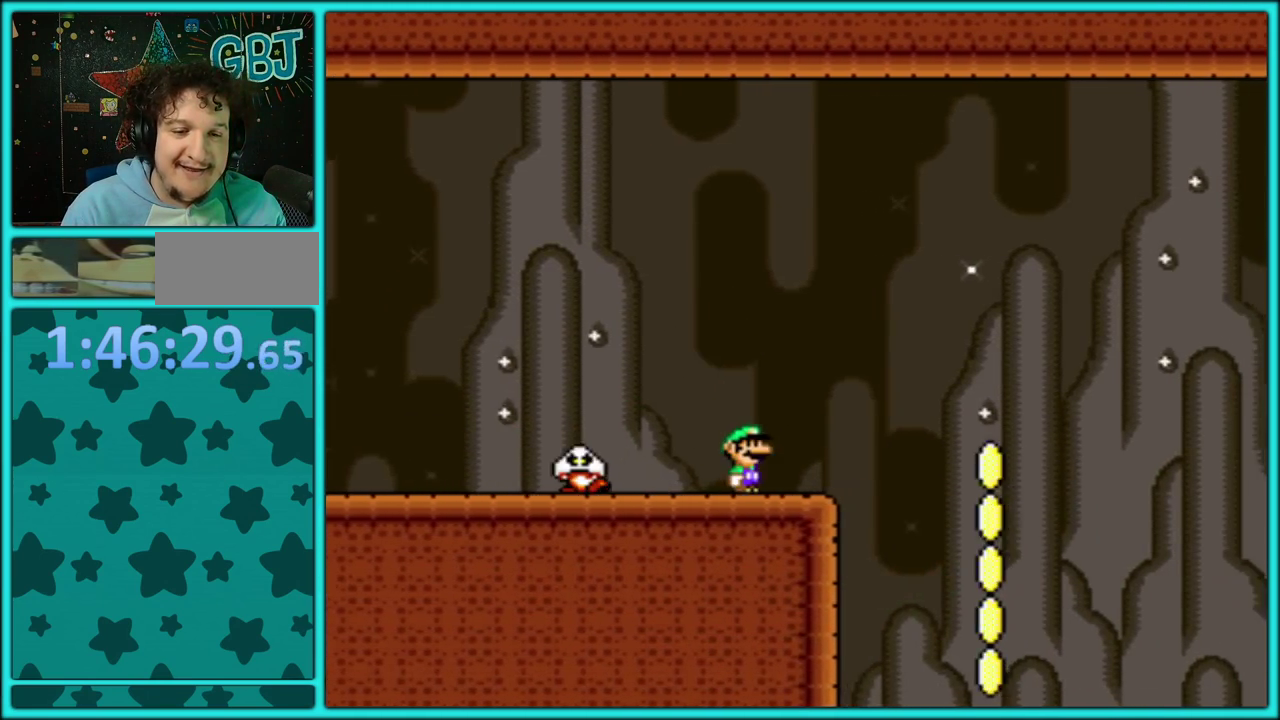
{"buttons": ["Y", "DPAD_LEFT"], "events": [[33, "B", "up"], [383, "DPAD_RIGHT", "up"], [450, "DPAD_LEFT", "down"]]}
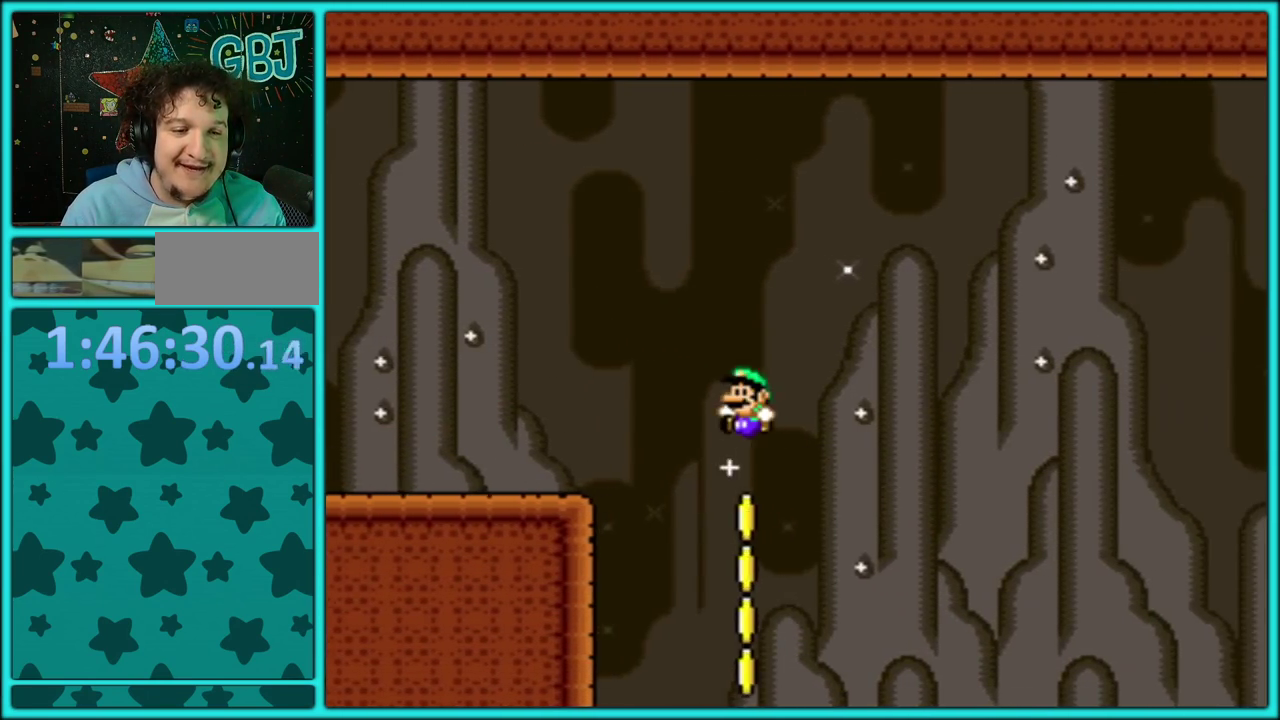
{"buttons": ["Y"], "events": [[133, "DPAD_LEFT", "up"]]}
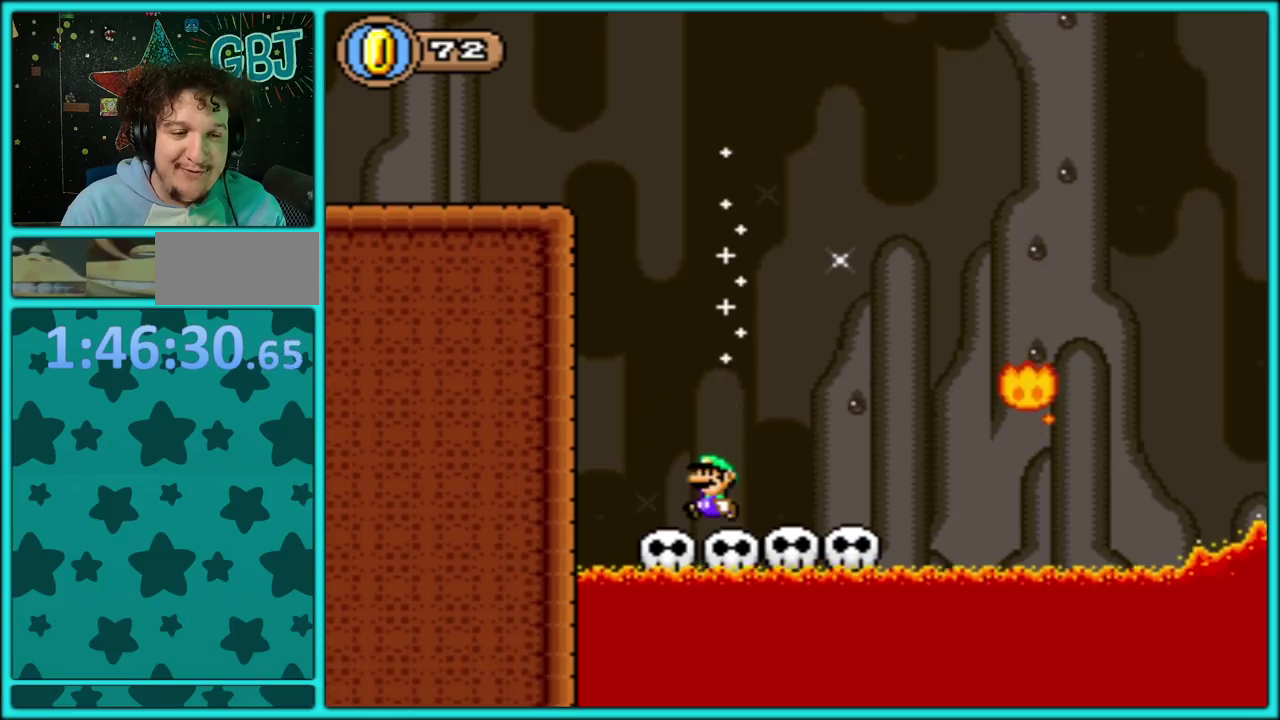
{"buttons": ["Y"], "events": [[117, "DPAD_RIGHT", "down"], [200, "DPAD_RIGHT", "up"]]}
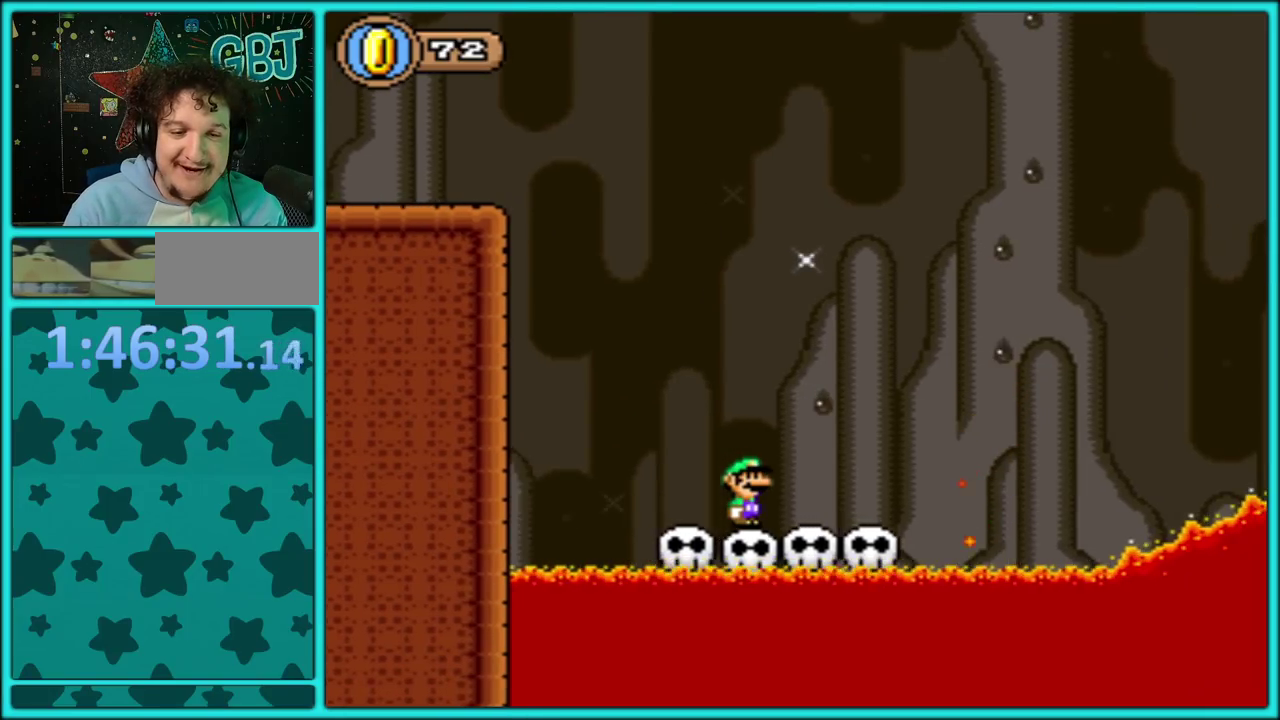
{"buttons": ["Y", "DPAD_RIGHT"], "events": [[83, "DPAD_RIGHT", "down"], [167, "DPAD_RIGHT", "up"], [467, "DPAD_RIGHT", "down"]]}
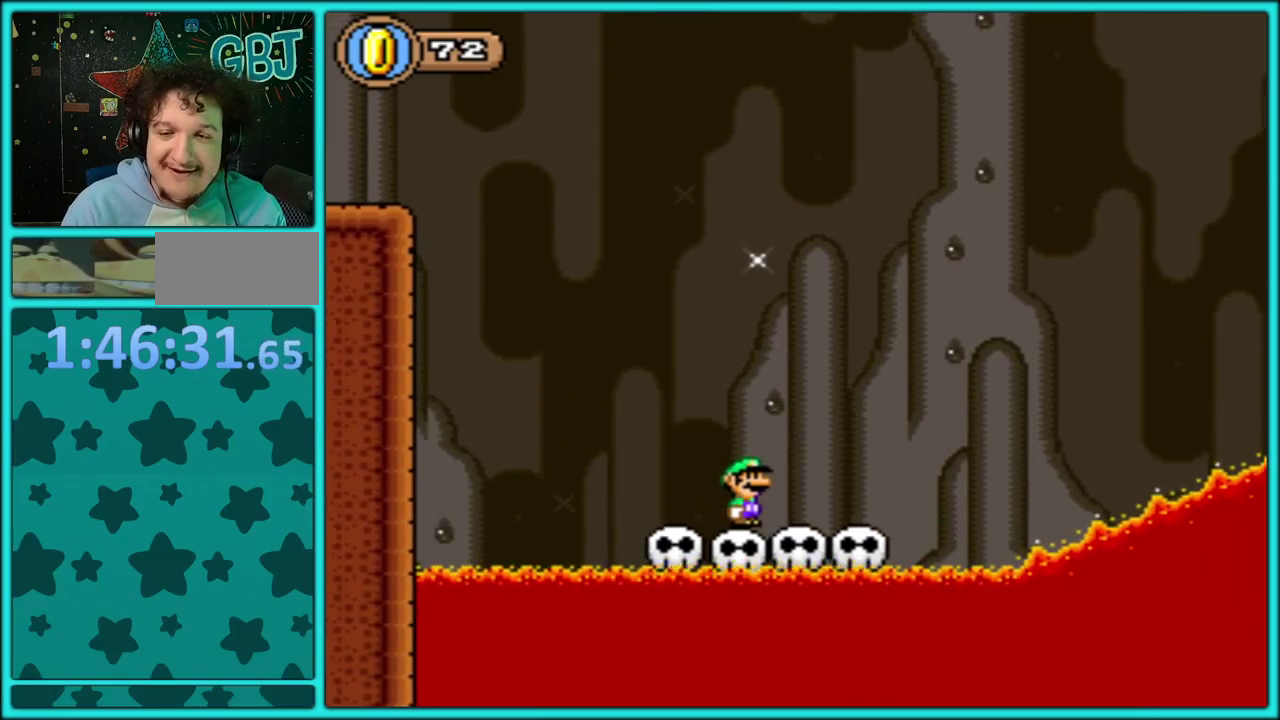
{"buttons": ["Y"], "events": [[67, "DPAD_RIGHT", "up"], [333, "DPAD_RIGHT", "down"], [433, "DPAD_RIGHT", "up"]]}